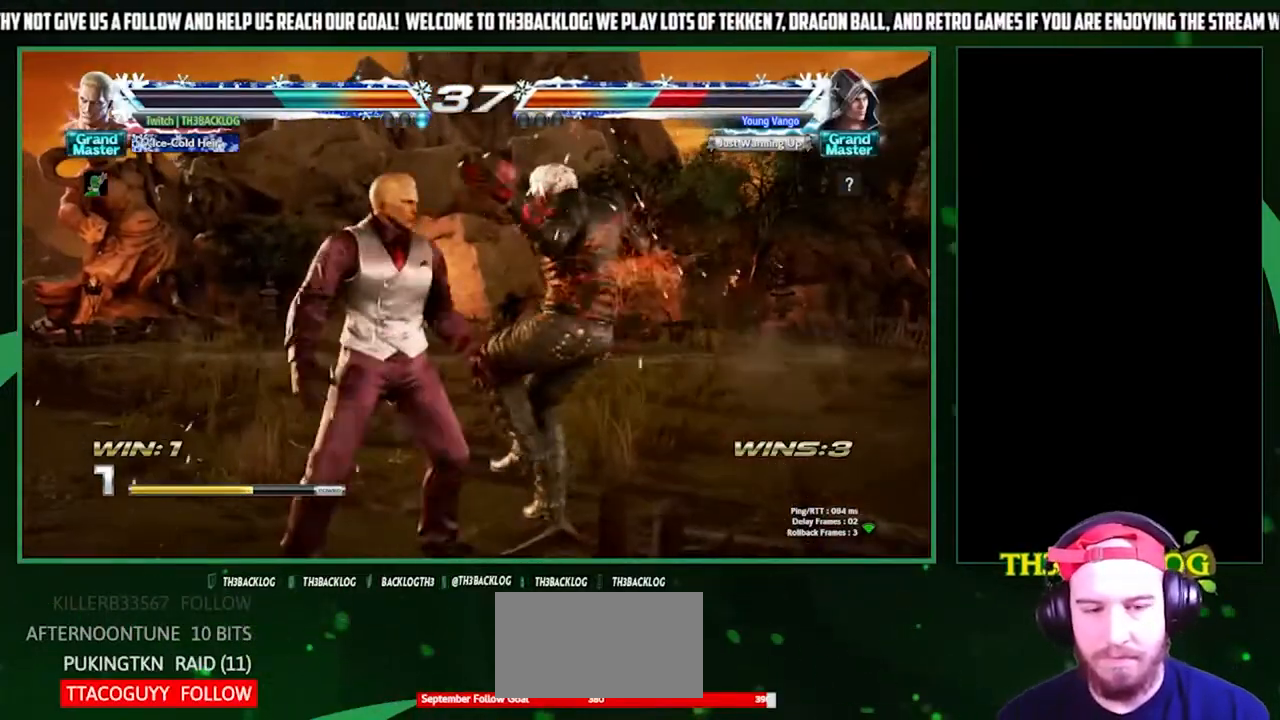
Gameplay with a controller (arcade stick); each line is a JSON object with the inputs held at the frame after it. "events" lists button and stick changes between this image and that frame as [ms after this image, input, new state], when the widget could be followed in between. Not read: L3 R3.
{"buttons": ["SQUARE"], "left_stick": "center", "events": [[33, "SQUARE", "down"], [67, "SQUARE", "up"], [100, "left_stick", "center"], [133, "SQUARE", "down"], [233, "SQUARE", "up"], [333, "SQUARE", "down"], [400, "SQUARE", "up"], [500, "SQUARE", "down"]]}
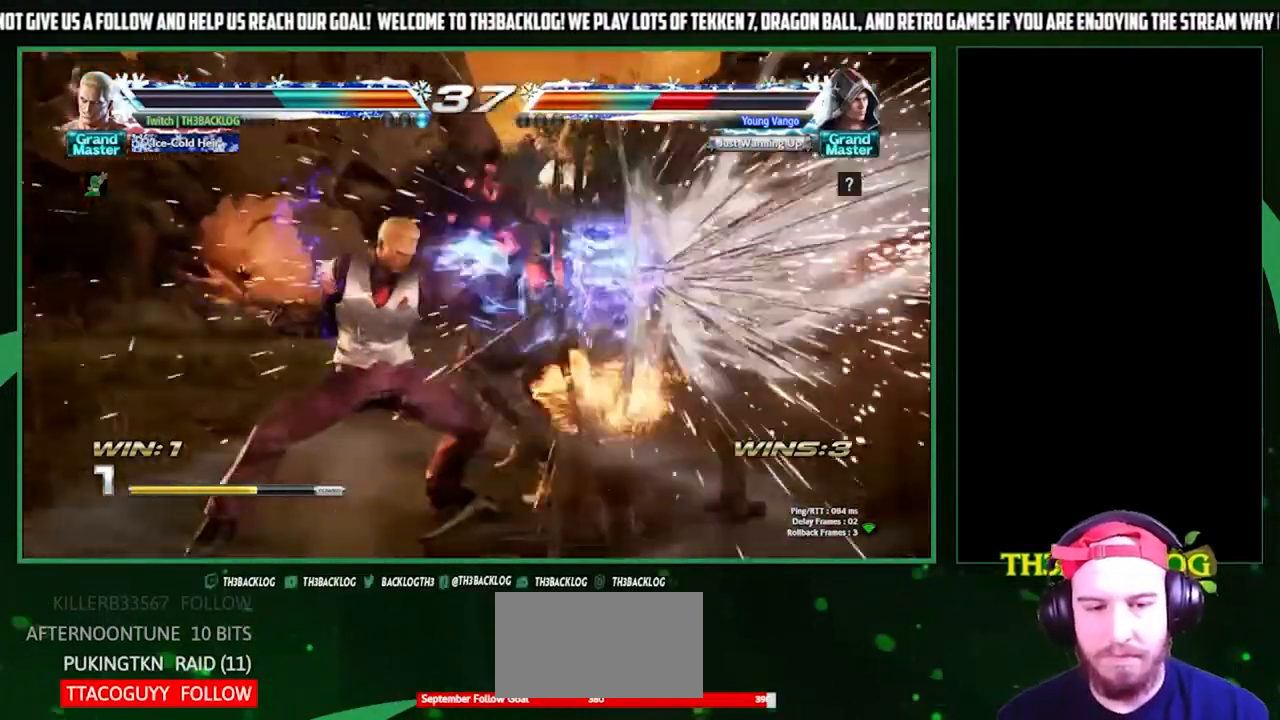
{"buttons": [], "left_stick": "down", "events": [[33, "SQUARE", "up"], [133, "left_stick", "right"], [233, "left_stick", "center"], [400, "left_stick", "right"], [467, "left_stick", "down"]]}
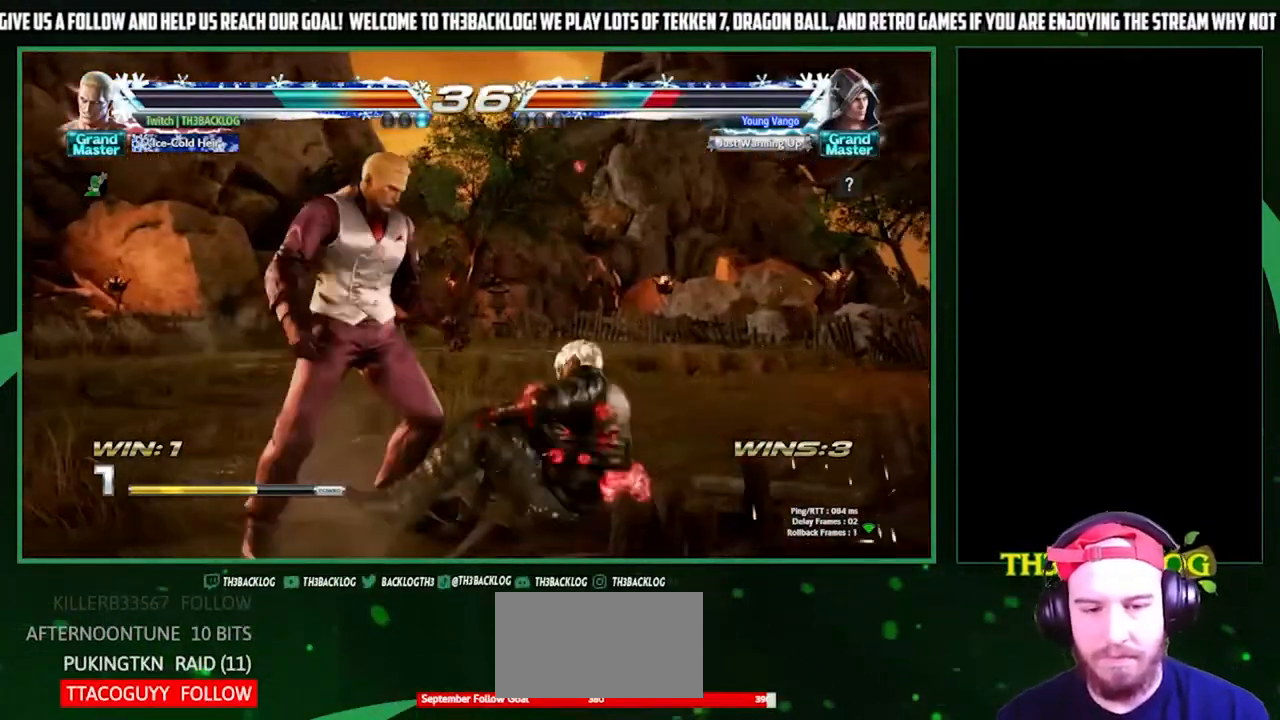
{"buttons": [], "left_stick": "center", "events": [[67, "left_stick", "left"], [100, "TRIANGLE", "down"], [167, "TRIANGLE", "up"], [167, "left_stick", "center"], [300, "CIRCLE", "down"], [400, "CIRCLE", "up"]]}
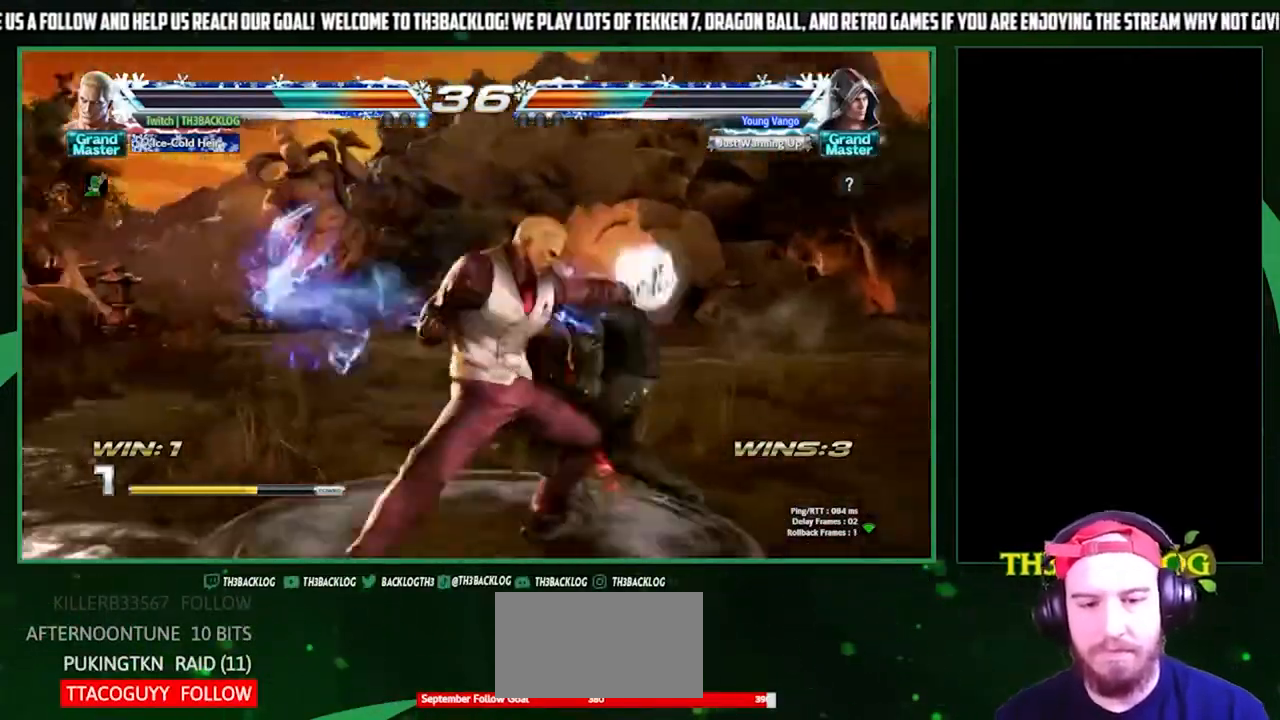
{"buttons": [], "left_stick": "center", "events": []}
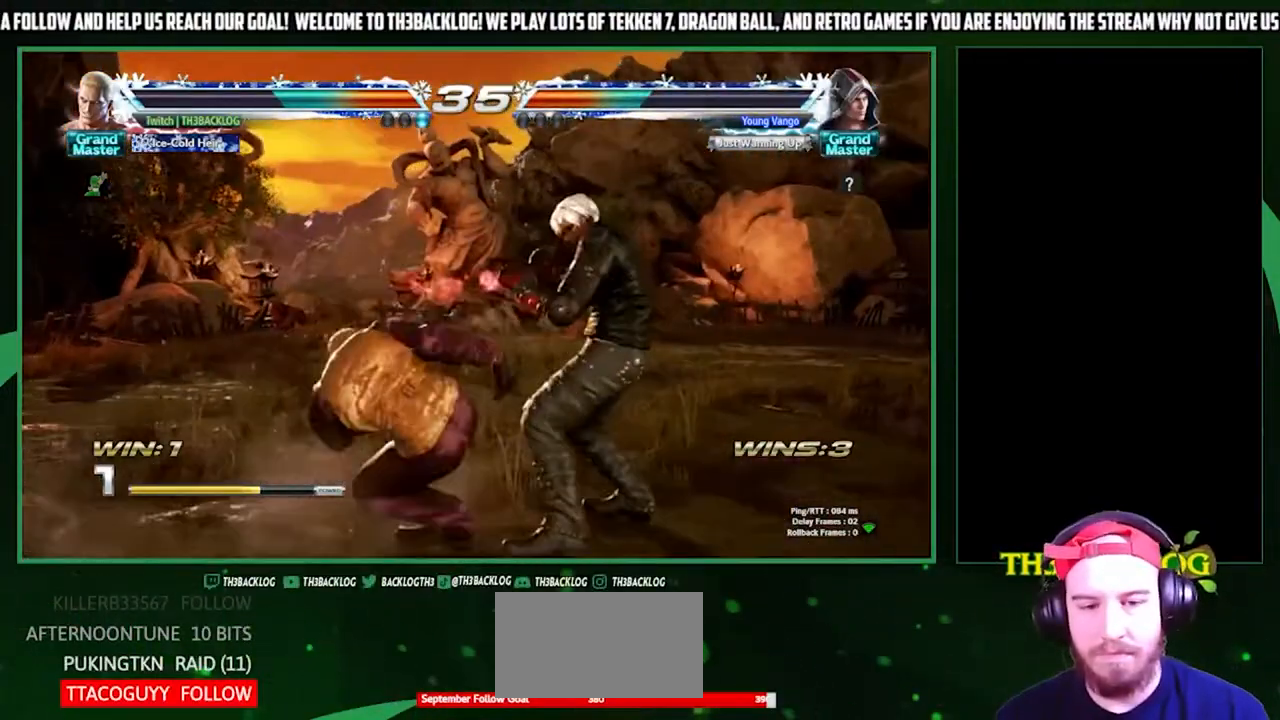
{"buttons": [], "left_stick": "center", "events": []}
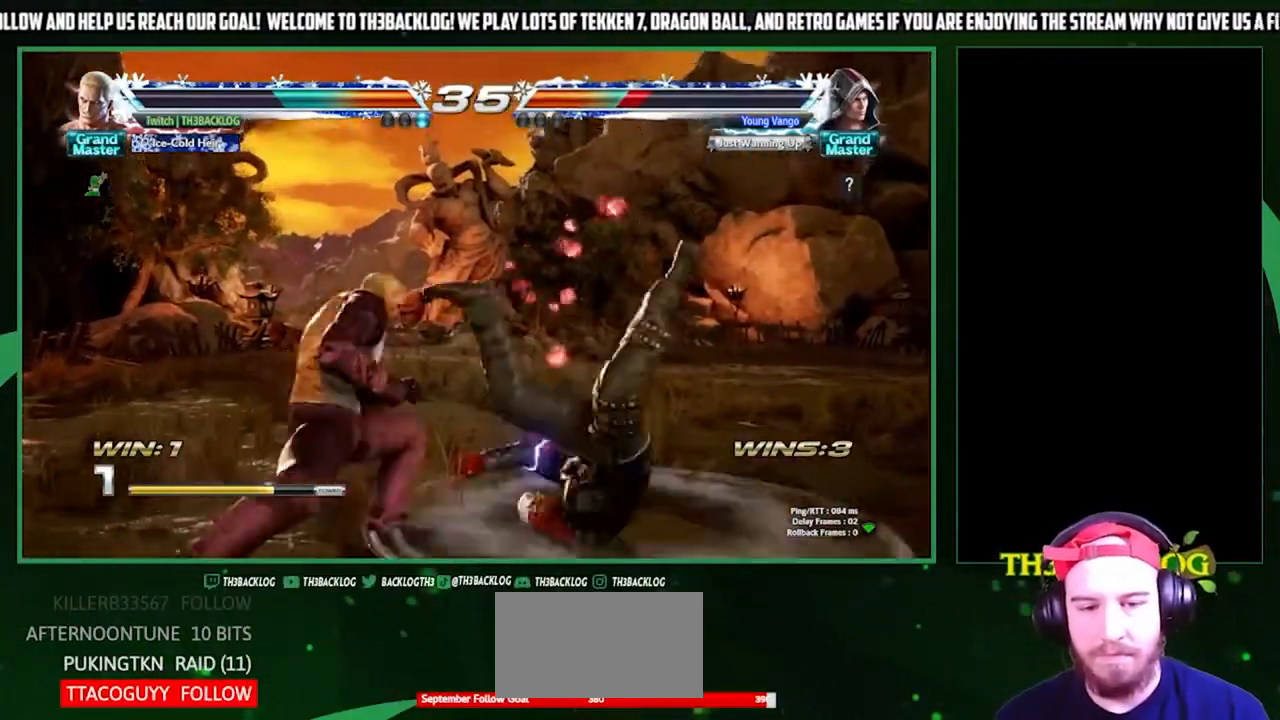
{"buttons": [], "left_stick": "center", "events": [[33, "left_stick", "down"], [67, "CIRCLE", "down"], [67, "TRIANGLE", "down"], [133, "CIRCLE", "up"], [133, "TRIANGLE", "up"], [167, "left_stick", "center"]]}
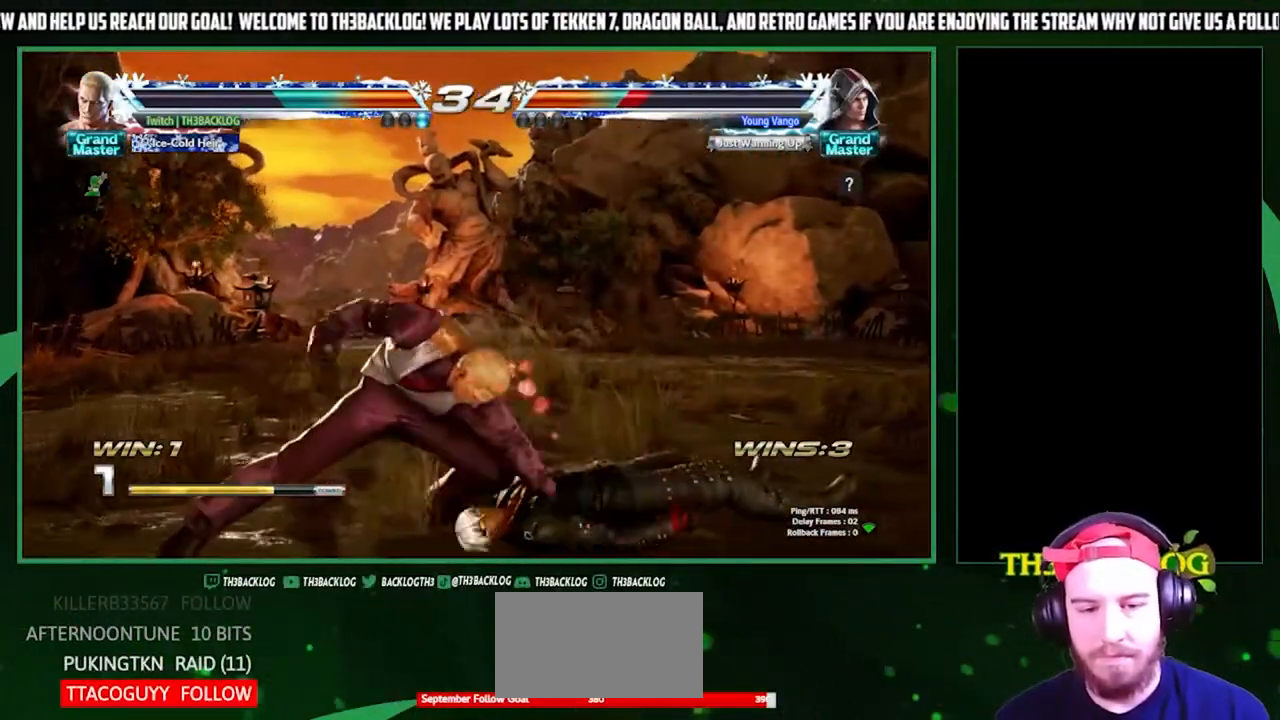
{"buttons": ["CROSS", "SQUARE", "TRIANGLE"], "left_stick": "center", "events": [[300, "CROSS", "down"], [333, "CROSS", "up"], [467, "SQUARE", "down"], [467, "TRIANGLE", "down"], [500, "CROSS", "down"]]}
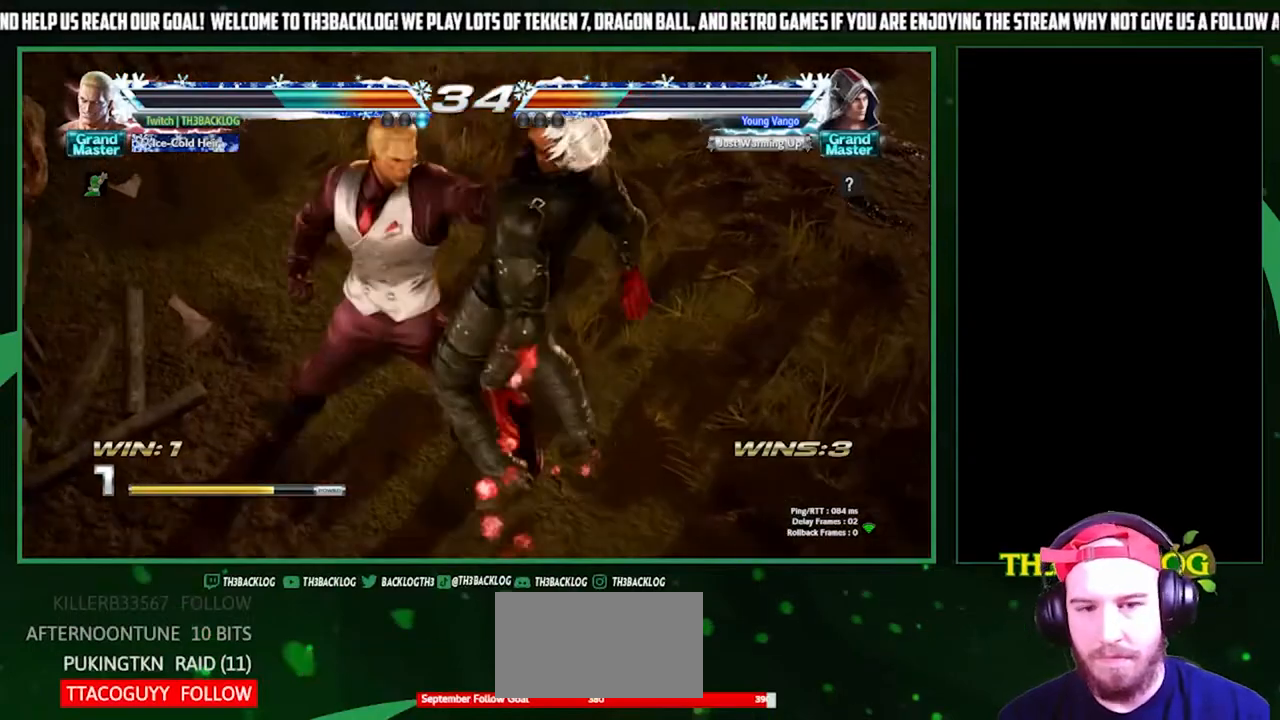
{"buttons": [], "left_stick": "center", "events": [[100, "CROSS", "up"], [100, "SQUARE", "up"], [100, "TRIANGLE", "up"]]}
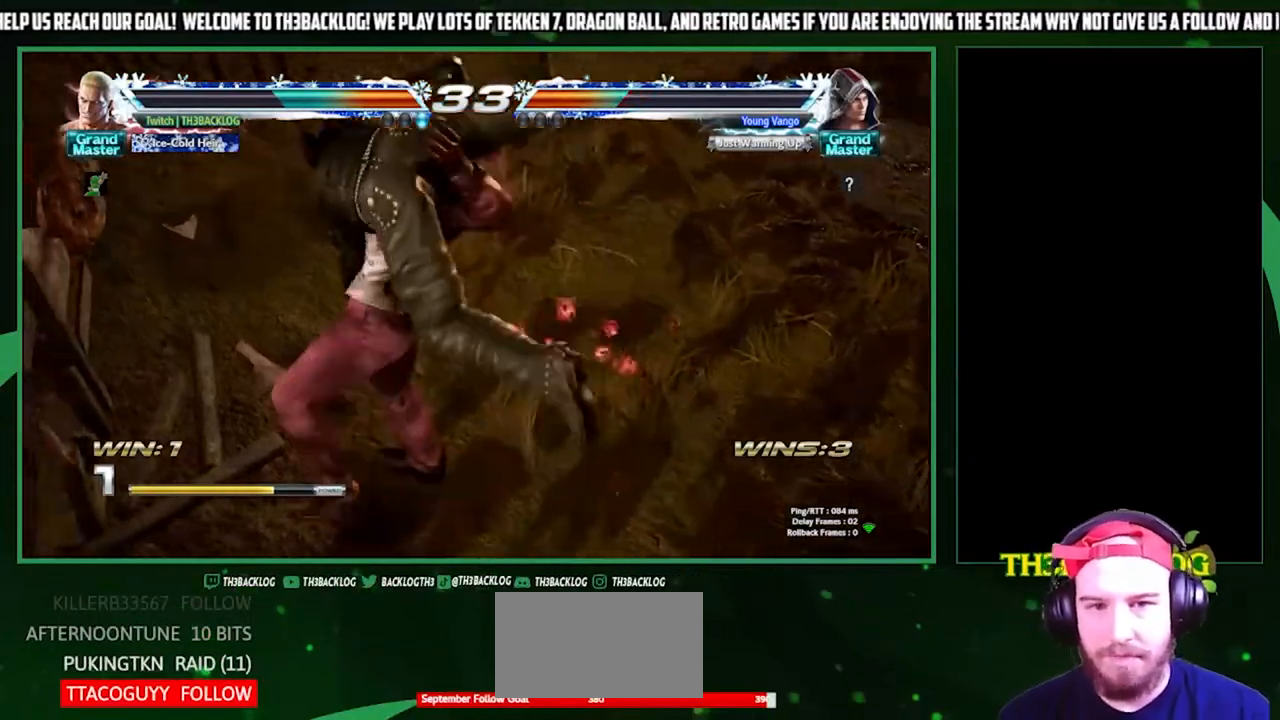
{"buttons": [], "left_stick": "center", "events": []}
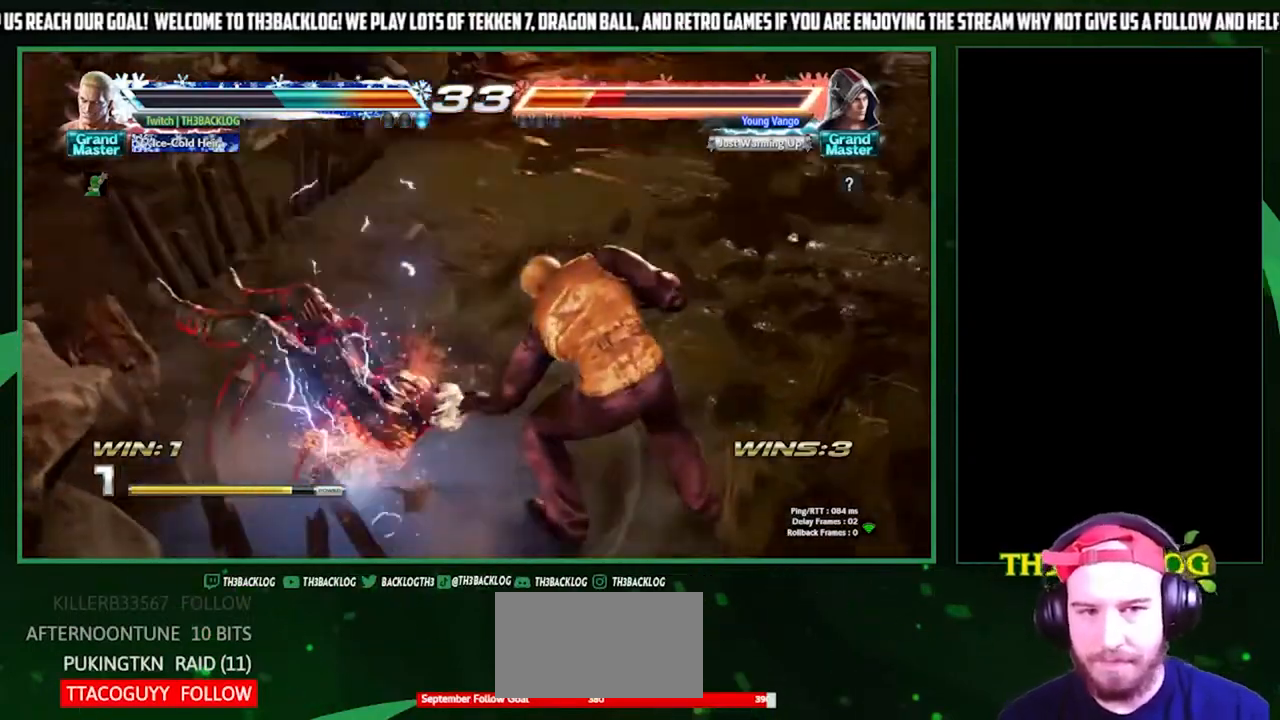
{"buttons": [], "left_stick": "center", "events": []}
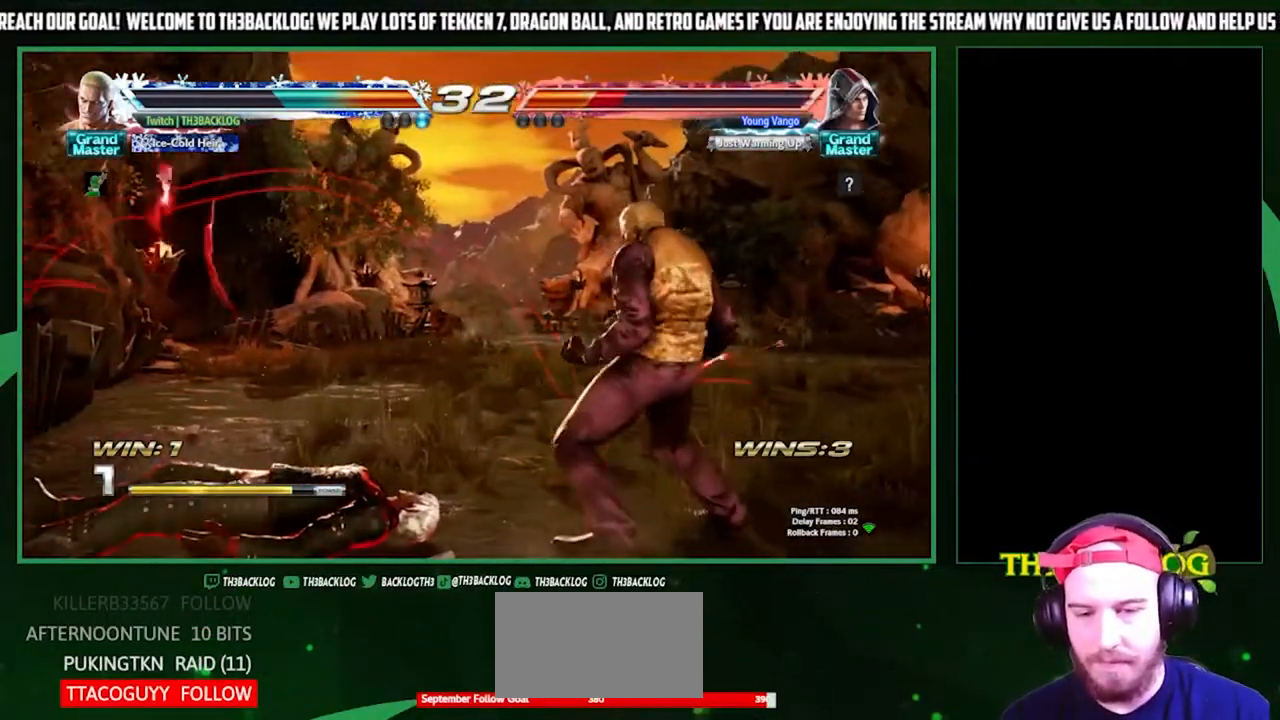
{"buttons": ["SQUARE"], "left_stick": "left", "events": [[100, "left_stick", "right"], [333, "left_stick", "down"], [433, "SQUARE", "down"], [433, "left_stick", "left"]]}
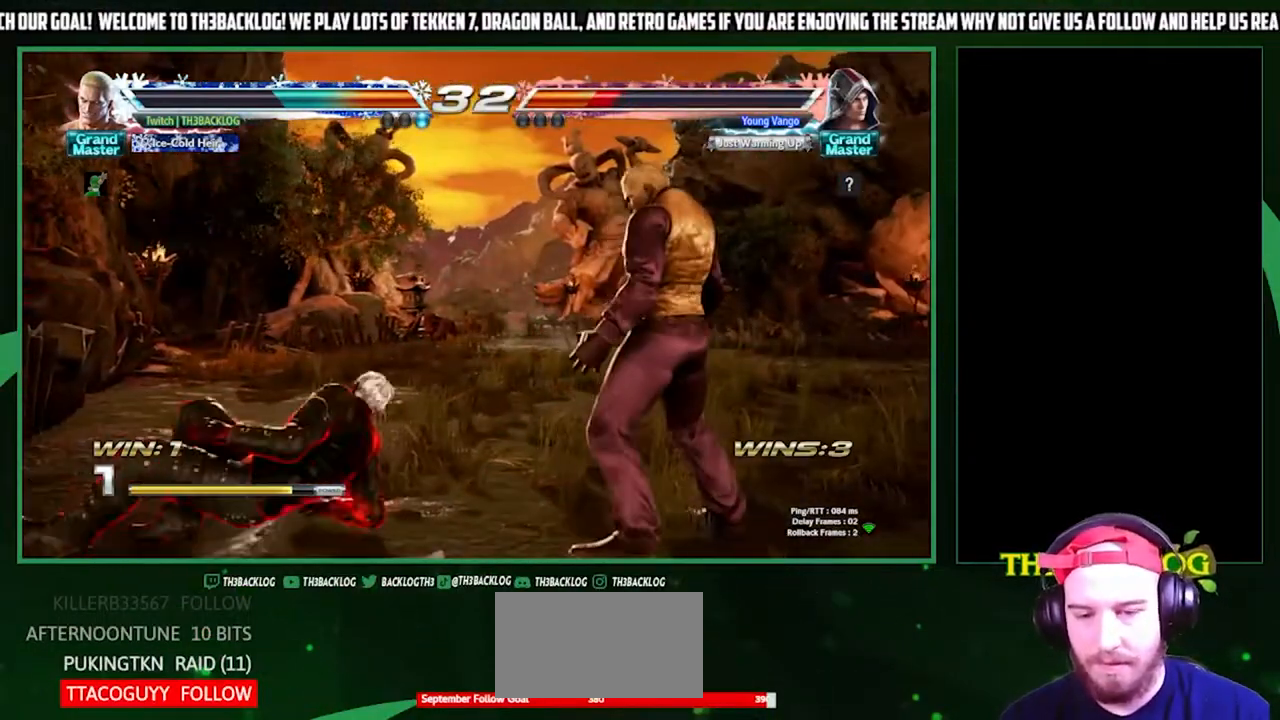
{"buttons": [], "left_stick": "center", "events": [[33, "SQUARE", "up"], [33, "left_stick", "center"], [100, "left_stick", "down-right"], [167, "left_stick", "down-left"], [200, "SQUARE", "down"], [233, "left_stick", "left"], [300, "SQUARE", "up"], [367, "left_stick", "center"]]}
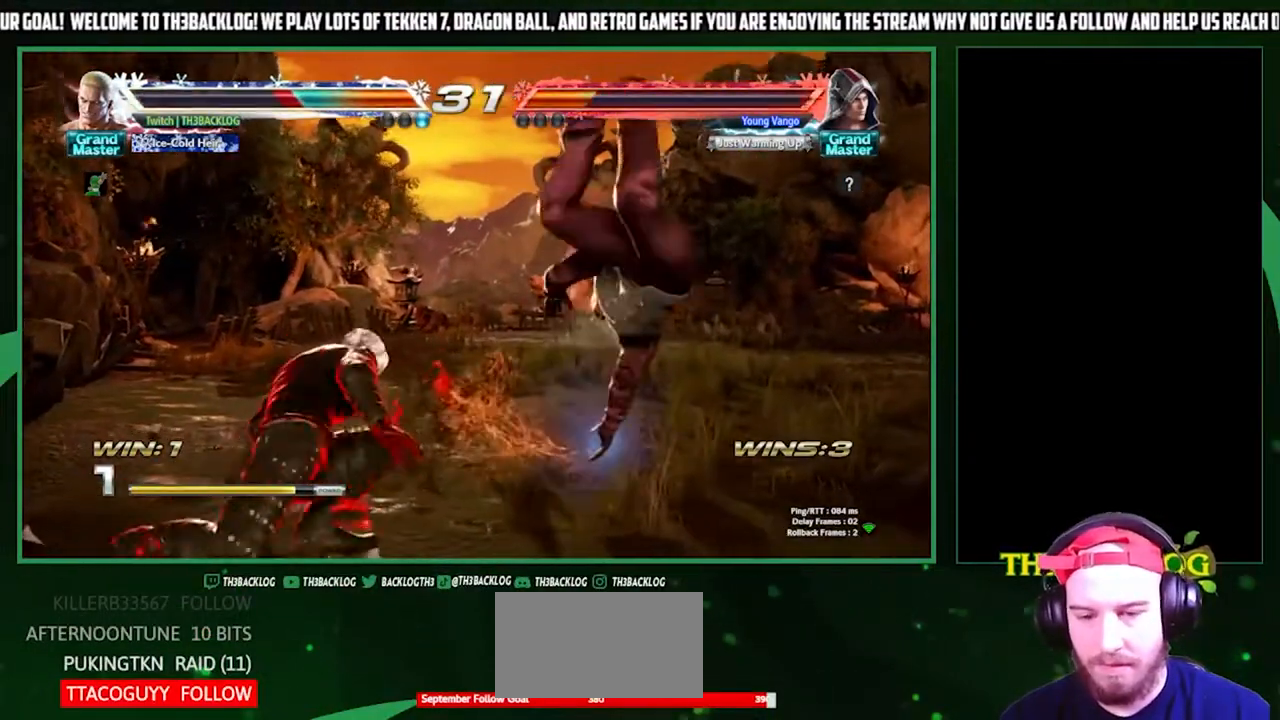
{"buttons": [], "left_stick": "right", "events": [[233, "CROSS", "down"], [233, "SQUARE", "down"], [233, "TRIANGLE", "down"], [300, "SQUARE", "up"], [300, "TRIANGLE", "up"], [333, "CROSS", "up"], [333, "left_stick", "right"], [400, "CROSS", "down"], [400, "SQUARE", "down"], [400, "TRIANGLE", "down"], [500, "CROSS", "up"], [500, "SQUARE", "up"], [500, "TRIANGLE", "up"]]}
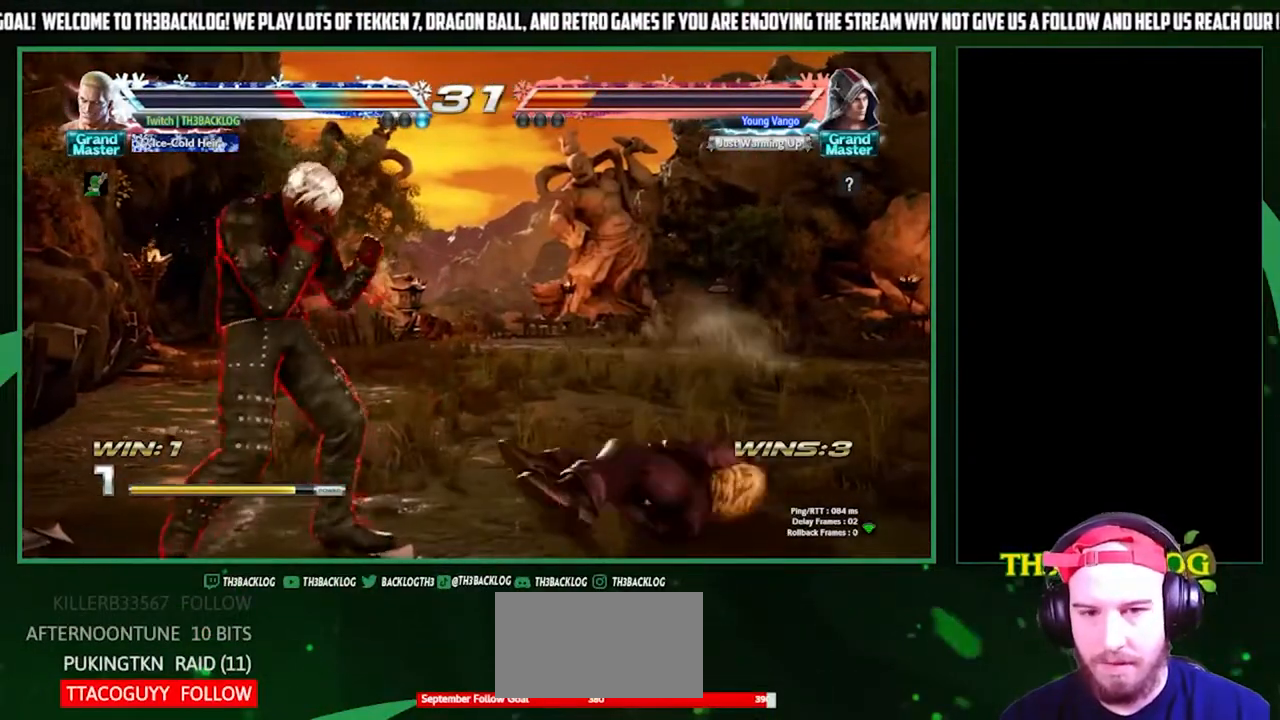
{"buttons": [], "left_stick": "center", "events": [[67, "CROSS", "down"], [67, "SQUARE", "down"], [67, "TRIANGLE", "down"], [167, "TRIANGLE", "up"], [200, "CROSS", "up"], [200, "SQUARE", "up"], [500, "left_stick", "center"]]}
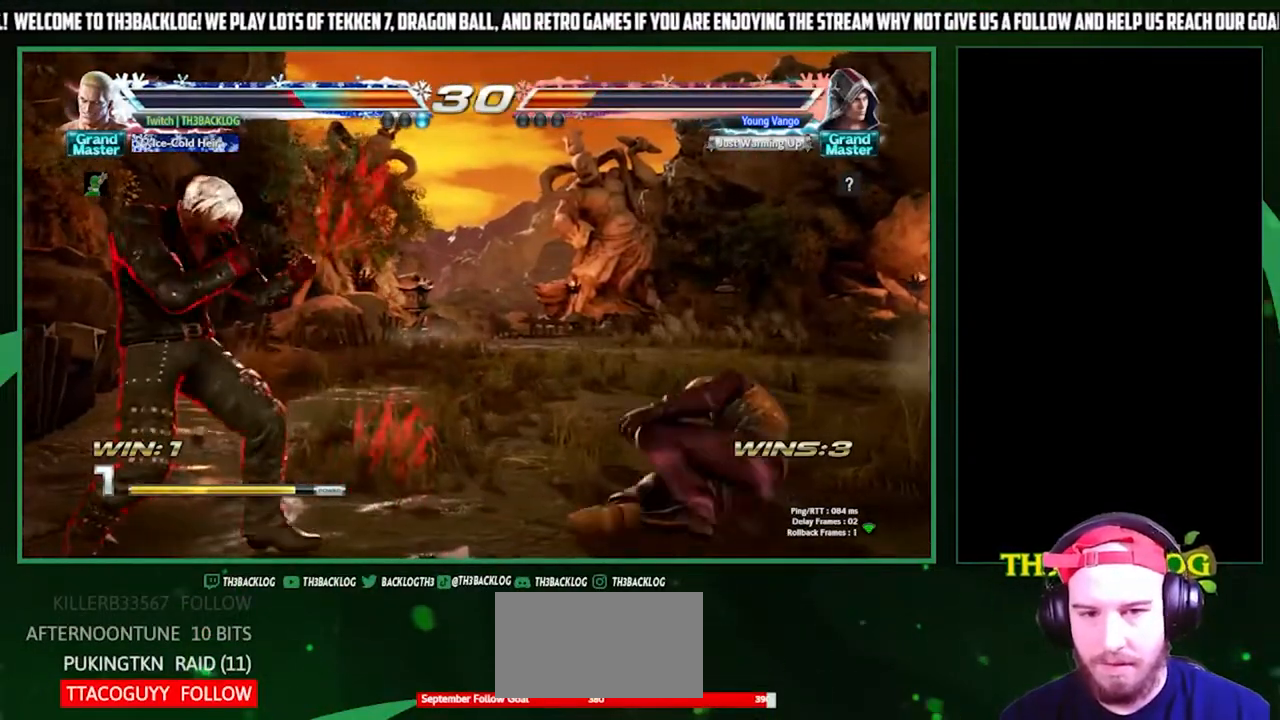
{"buttons": [], "left_stick": "center", "events": [[100, "left_stick", "right"], [200, "left_stick", "center"], [367, "left_stick", "right"], [467, "left_stick", "center"]]}
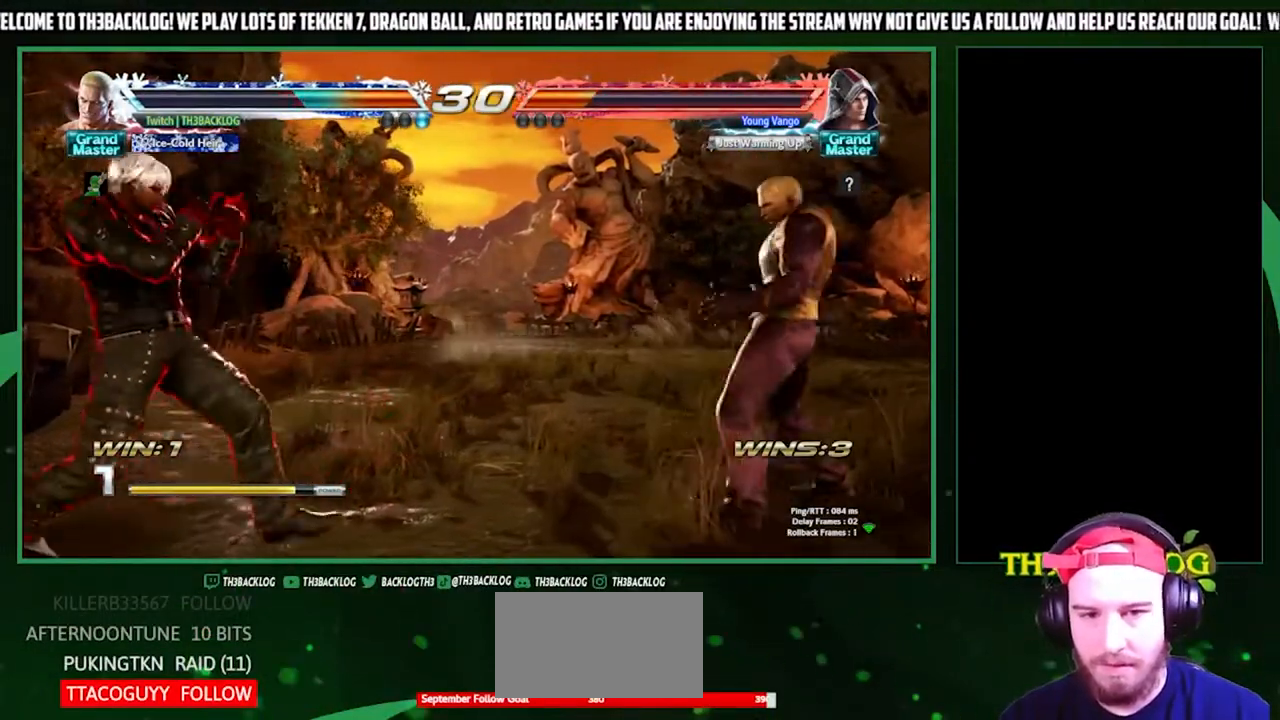
{"buttons": [], "left_stick": "center", "events": [[33, "left_stick", "right"], [233, "left_stick", "center"], [333, "left_stick", "down"], [467, "left_stick", "center"]]}
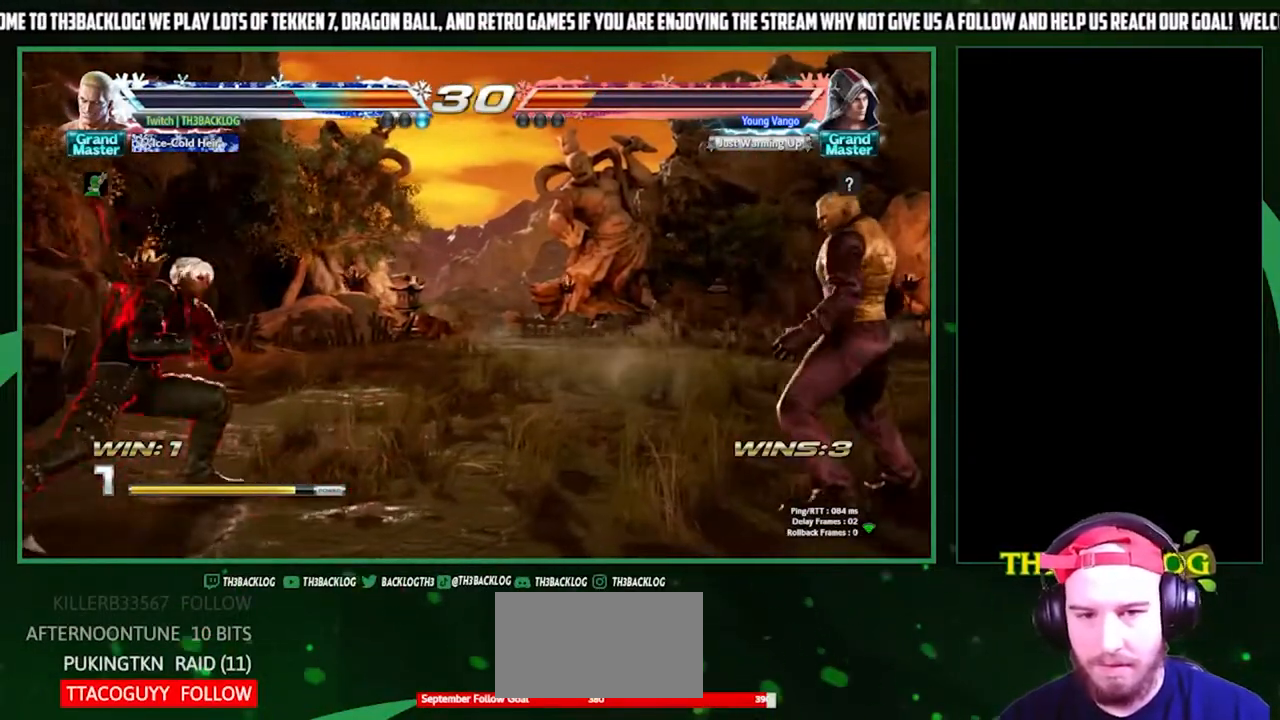
{"buttons": ["SQUARE"], "left_stick": "left", "events": [[33, "left_stick", "right"], [100, "left_stick", "center"], [167, "left_stick", "right"], [333, "left_stick", "down"], [433, "left_stick", "left"], [500, "SQUARE", "down"]]}
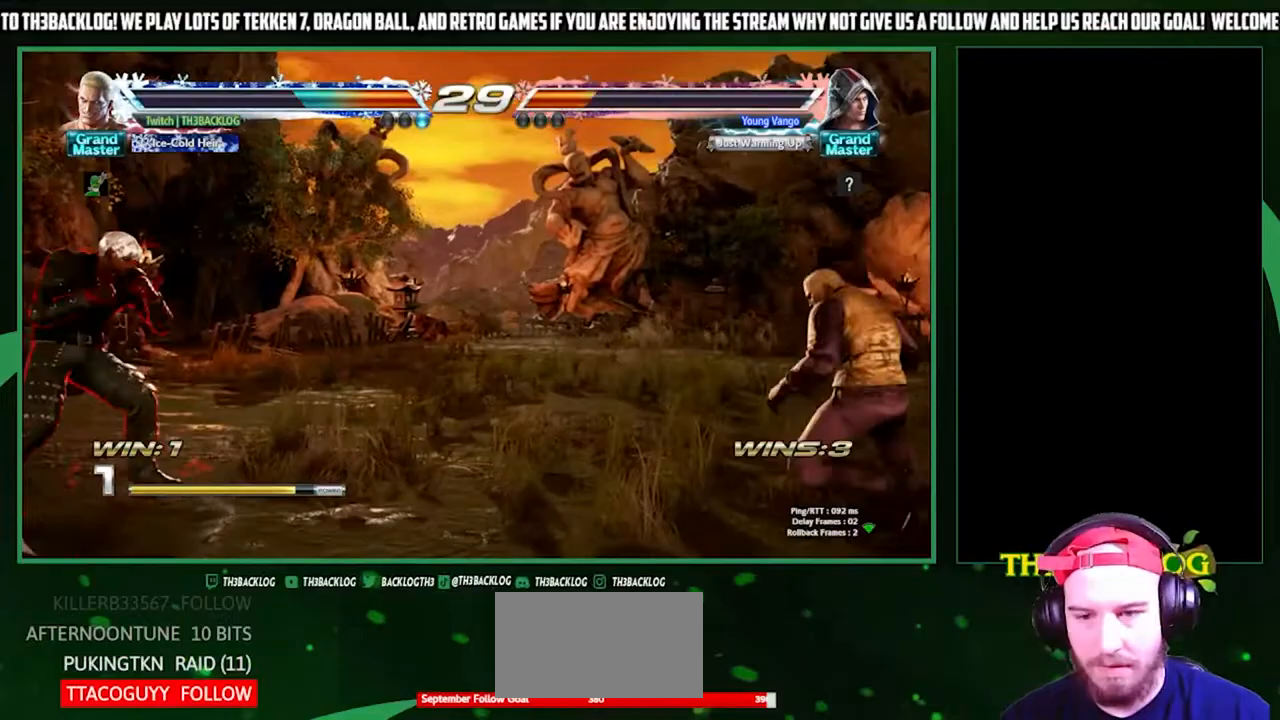
{"buttons": [], "left_stick": "center", "events": [[33, "left_stick", "center"], [200, "SQUARE", "up"]]}
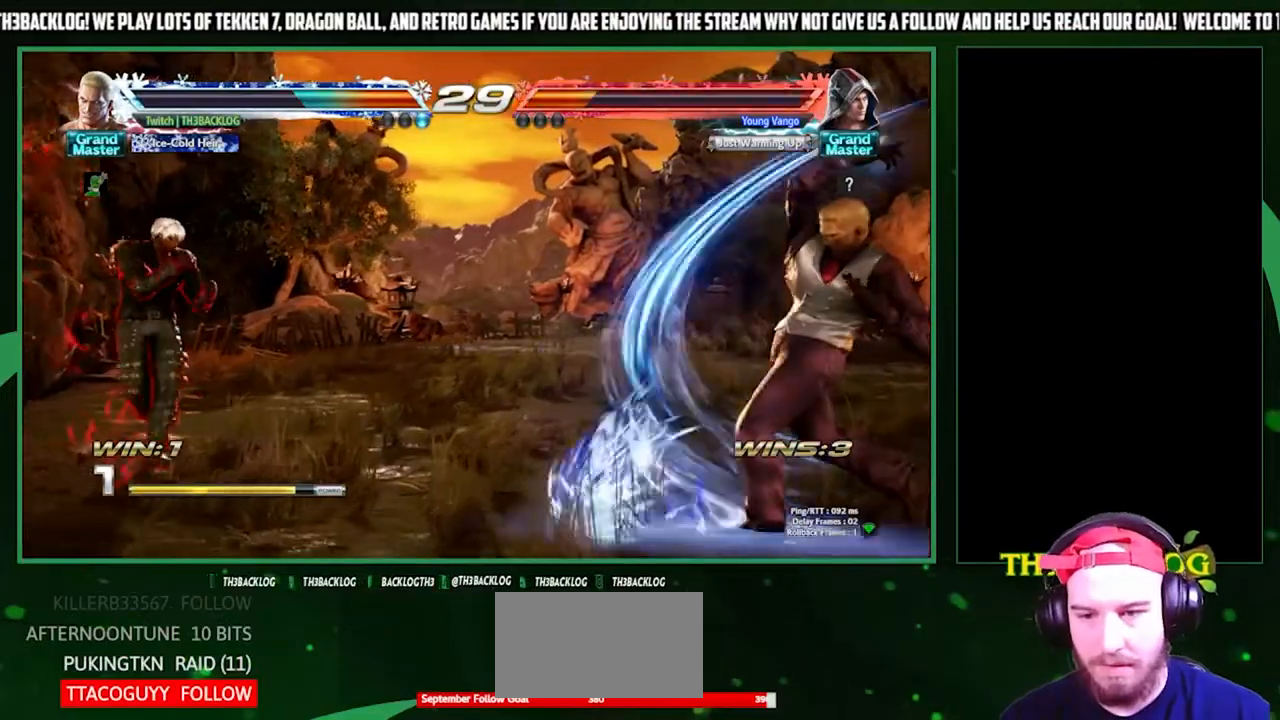
{"buttons": [], "left_stick": "up", "events": [[467, "left_stick", "up"]]}
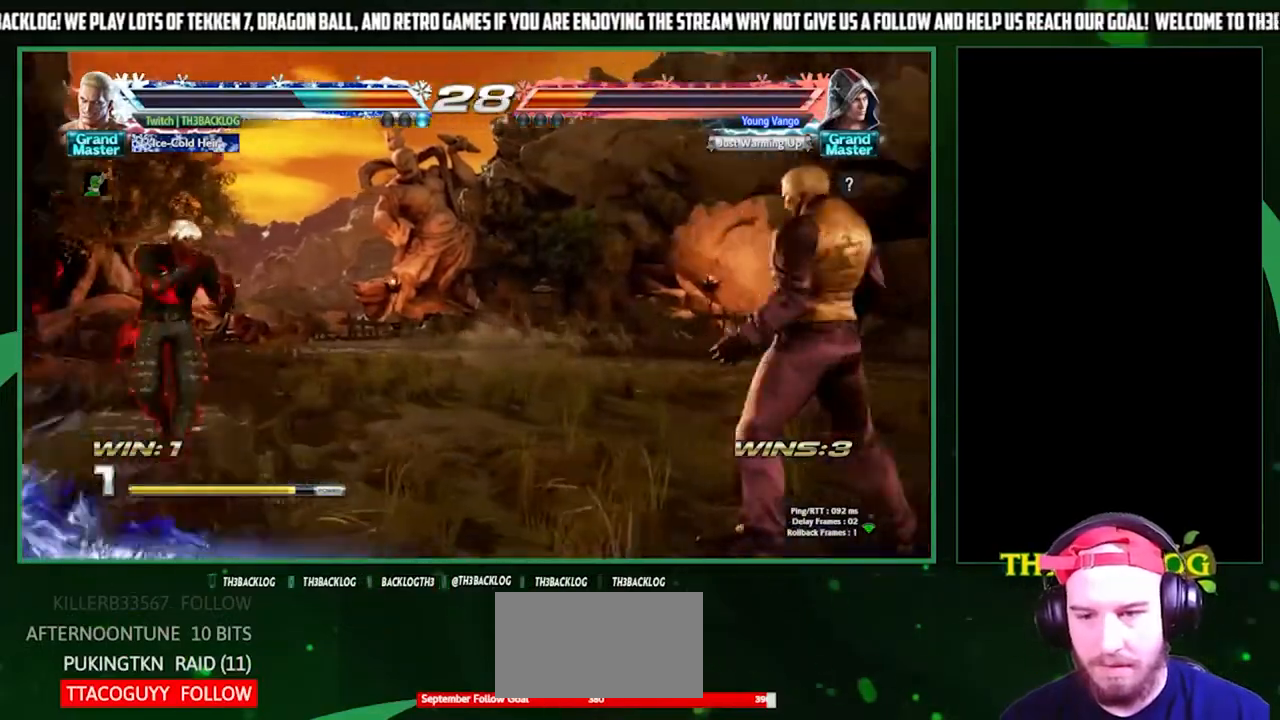
{"buttons": [], "left_stick": "center", "events": [[67, "left_stick", "center"], [400, "left_stick", "up"], [500, "left_stick", "center"]]}
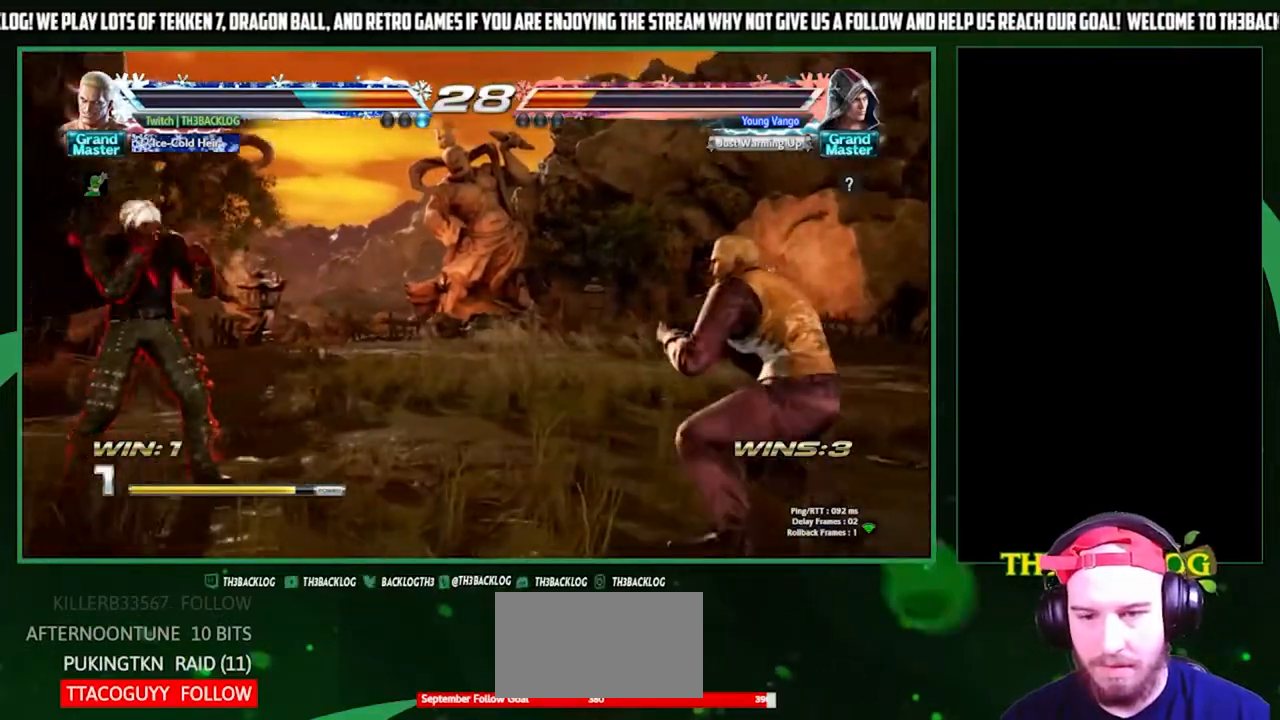
{"buttons": [], "left_stick": "right", "events": [[300, "left_stick", "right"]]}
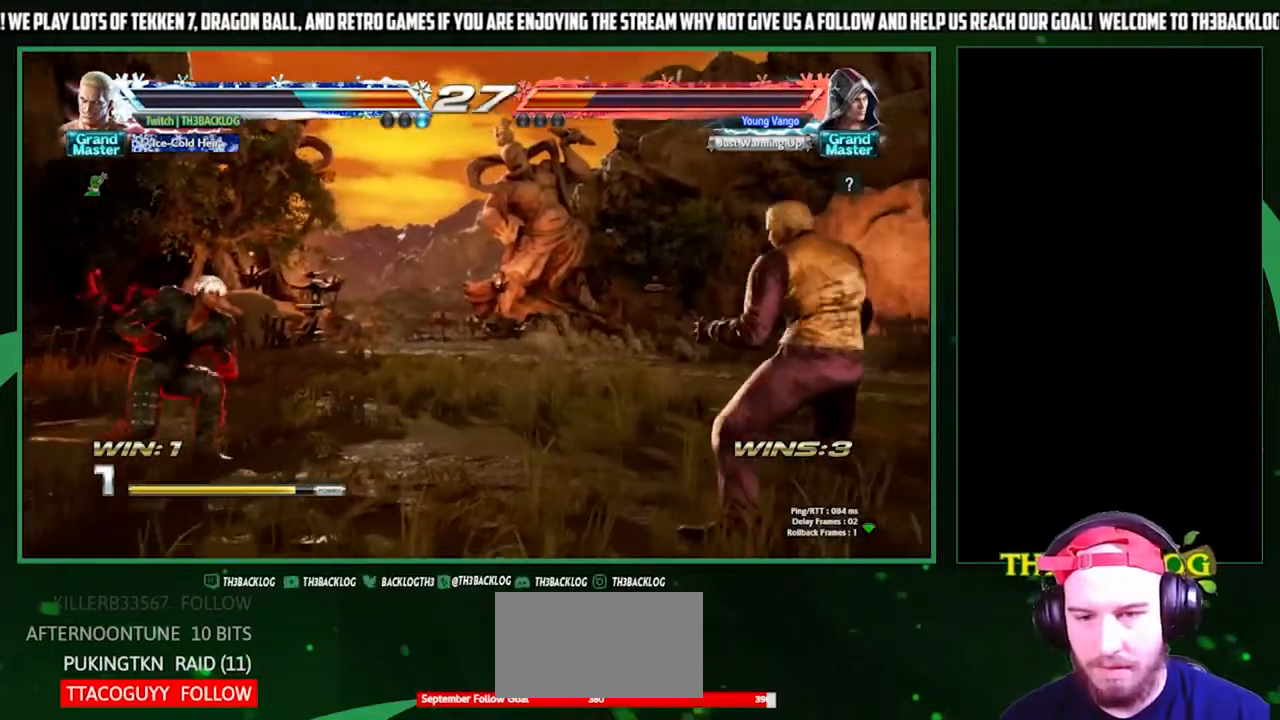
{"buttons": [], "left_stick": "center", "events": [[33, "left_stick", "down"], [133, "left_stick", "left"], [167, "SQUARE", "down"], [233, "left_stick", "center"], [333, "SQUARE", "up"]]}
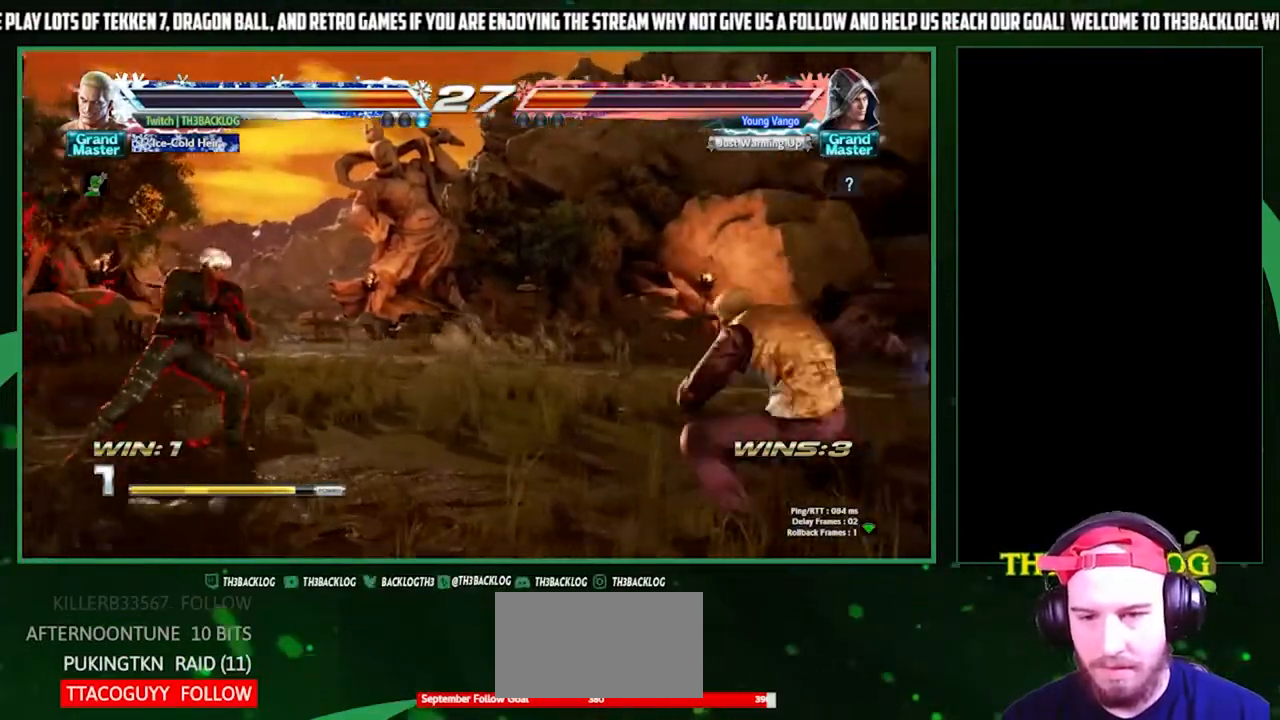
{"buttons": [], "left_stick": "center", "events": []}
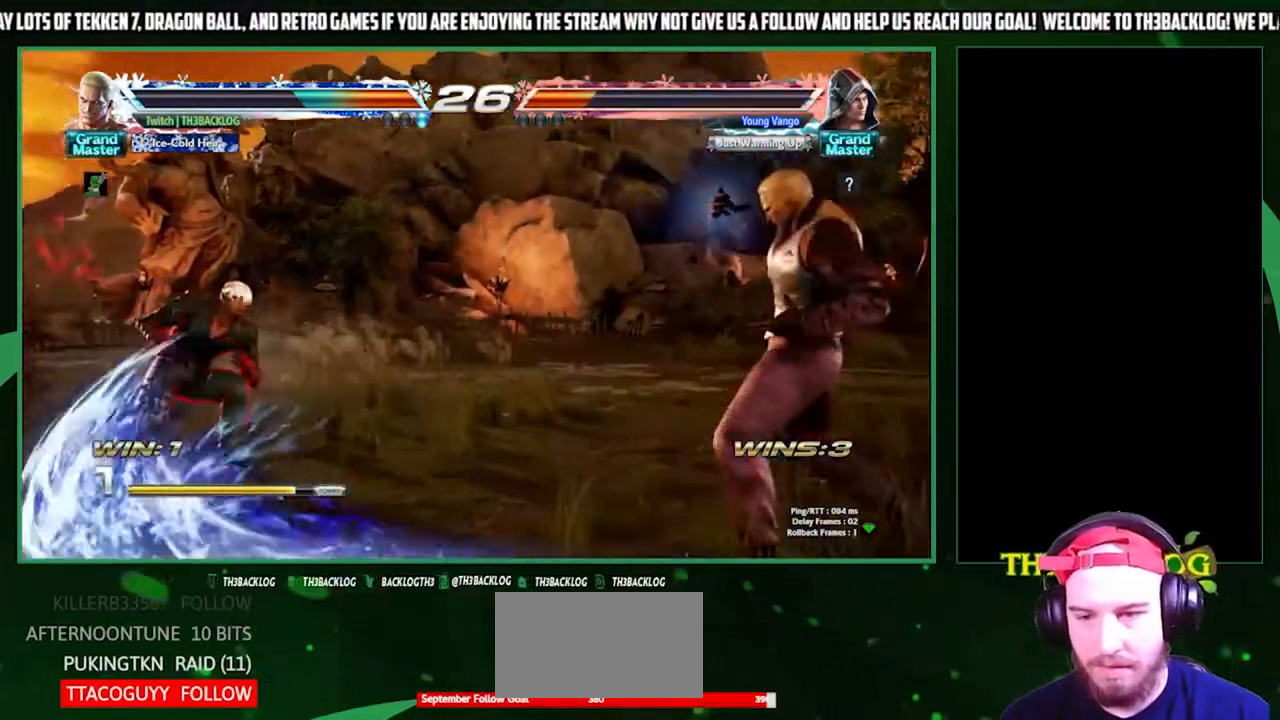
{"buttons": ["CIRCLE"], "left_stick": "center", "events": [[67, "left_stick", "left"], [133, "left_stick", "center"], [200, "left_stick", "left"], [467, "CIRCLE", "down"], [500, "left_stick", "center"]]}
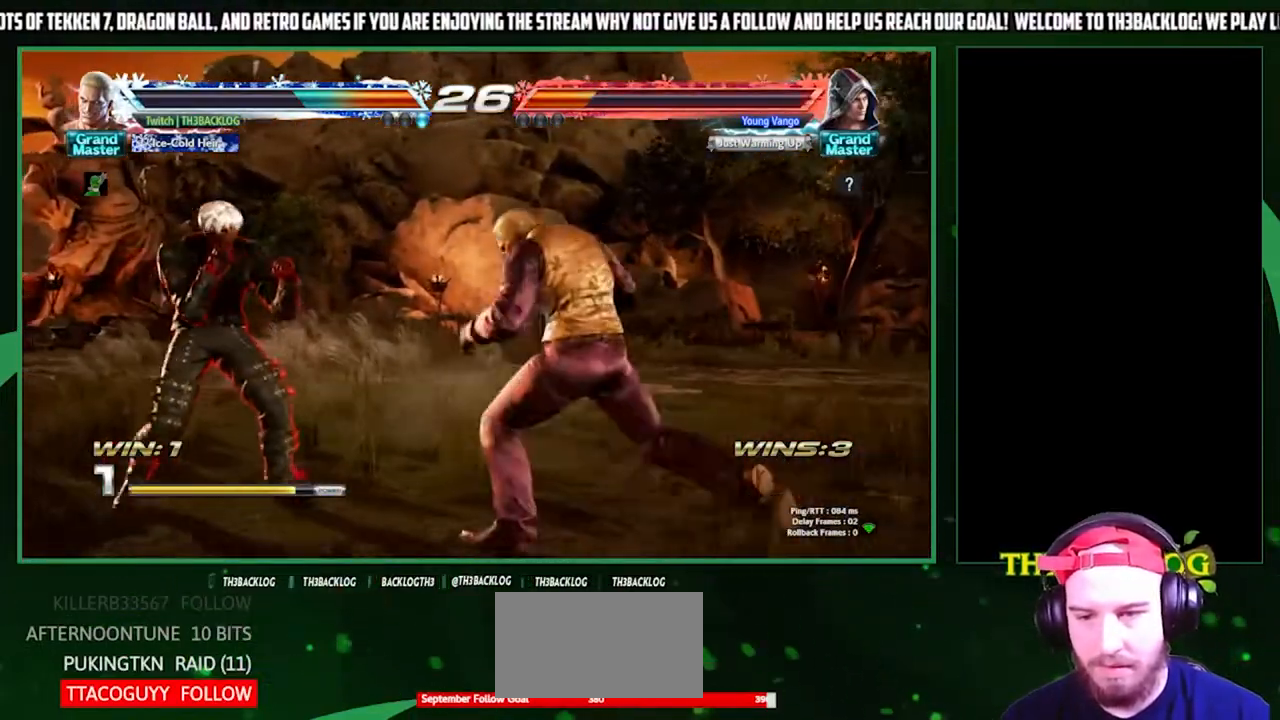
{"buttons": [], "left_stick": "center", "events": [[67, "CIRCLE", "up"], [133, "CIRCLE", "down"], [233, "CIRCLE", "up"]]}
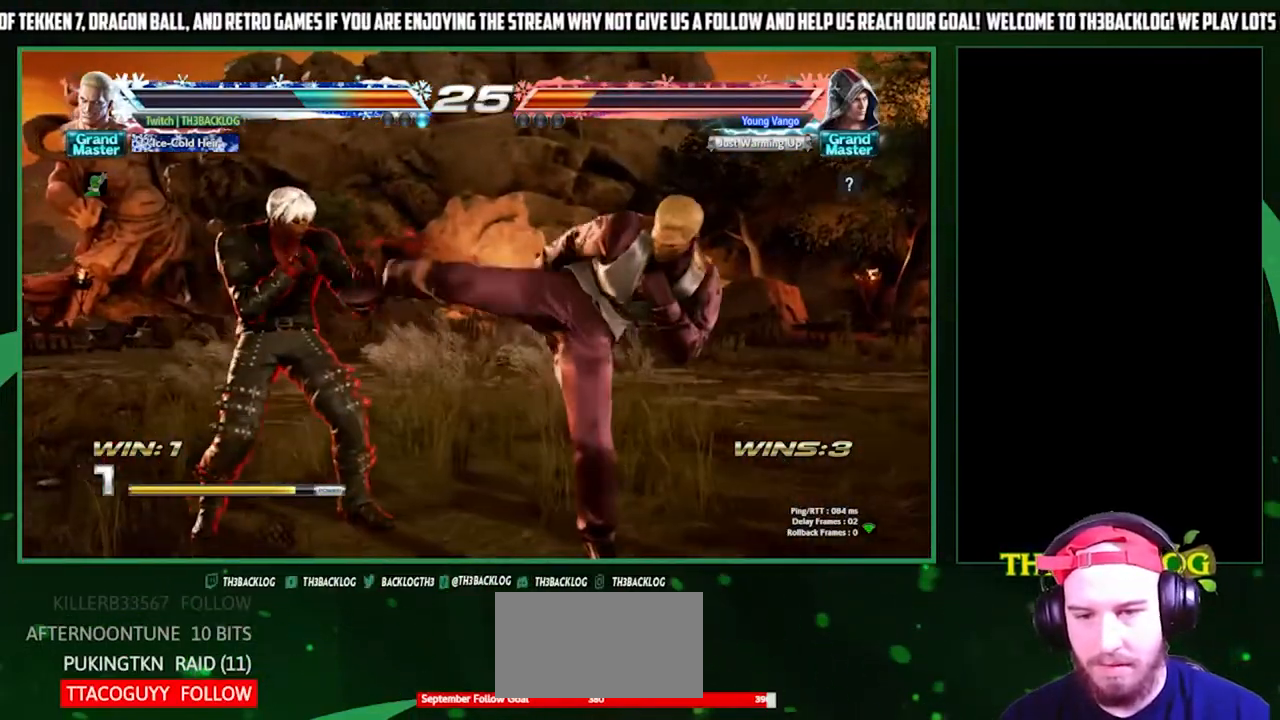
{"buttons": [], "left_stick": "right", "events": [[67, "left_stick", "right"], [167, "left_stick", "center"], [233, "left_stick", "right"]]}
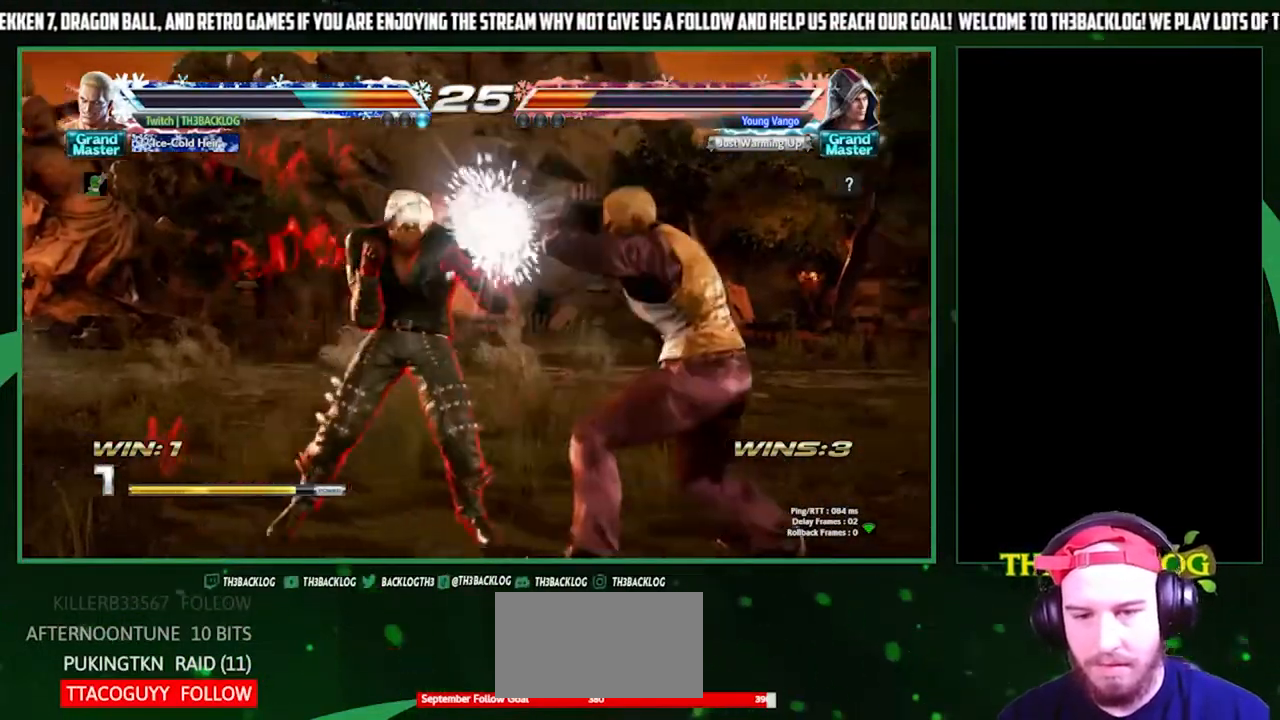
{"buttons": ["SQUARE"], "left_stick": "down", "events": [[267, "left_stick", "down"], [333, "SQUARE", "down"], [333, "left_stick", "down-left"], [367, "SQUARE", "up"], [467, "SQUARE", "down"], [467, "left_stick", "down"]]}